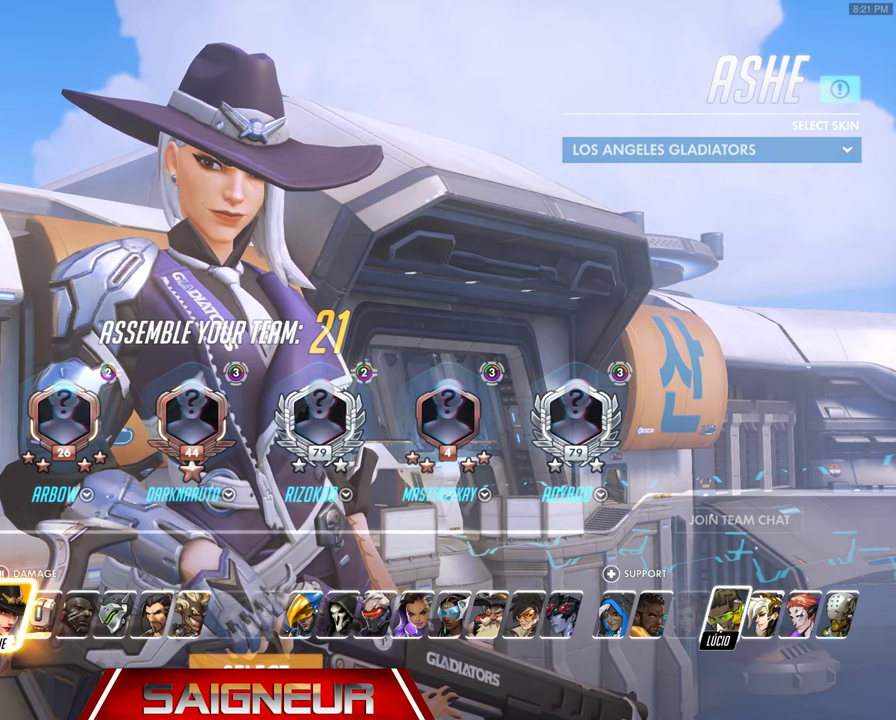
Gameplay with keyboard and mouse; each line is a JSON object with the keys and mouse buttons held at the frame after it. "events" lists presses ("down") and releases ("up") of "a", "ctrl", "d", "e", "f", "q", "r", "s", "shift", "space", "tab", "w", "mouse_left", "mouse_wheel", "mouse_right", "mouse_mb4" and "mouse_mb5" between this image and that frame as [ms after this image, input, new state], when the widget could be followed in between. "mouse_left", "mouse_wheel", "mouse_right", "mouse_mb4", "mouse_mb5" = the "left", "wheel", "right", "mb4", "mb5" buttons of the "mouse" list. No other keys are recorded. "wheel" means that the mouse wheel is clicked or scrolled. Mouse movement is not recorded.
{"keys": [], "mouse": ["left"], "events": [[433, "mouse_left", "down"]]}
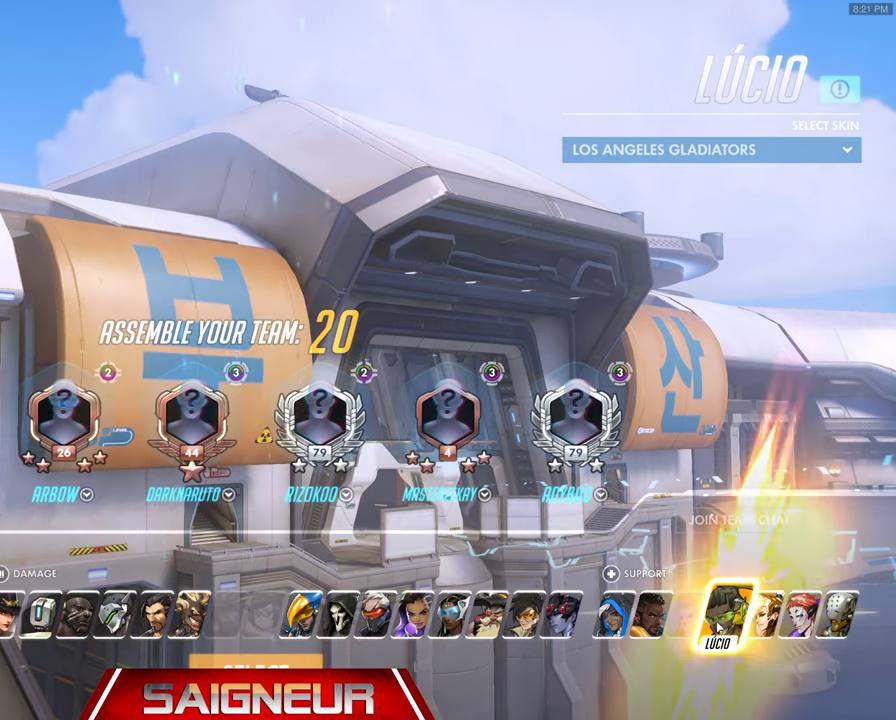
{"keys": [], "mouse": [], "events": [[33, "mouse_left", "up"]]}
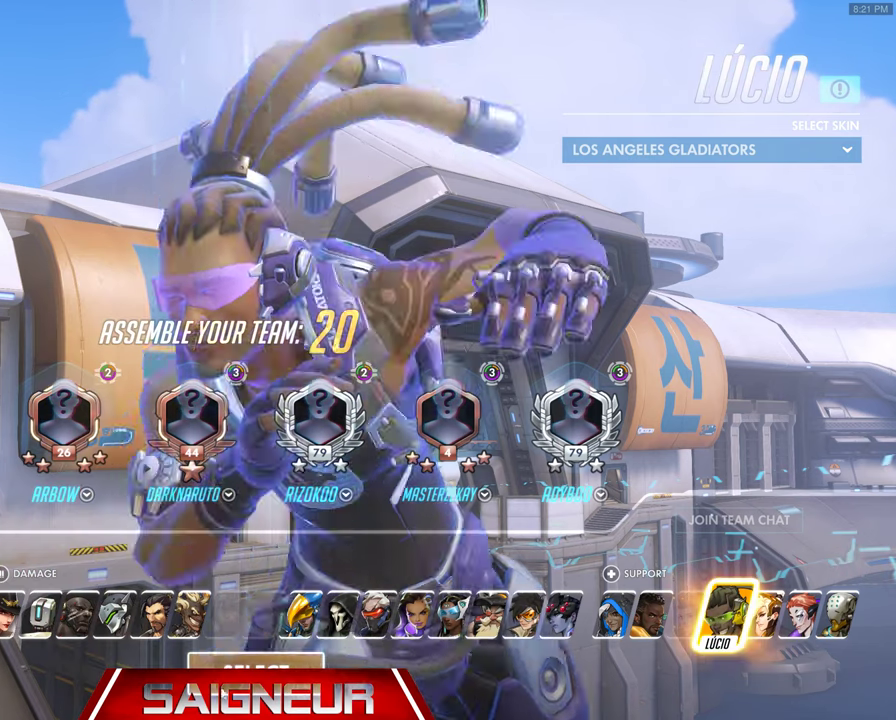
{"keys": [], "mouse": ["left"], "events": [[100, "mouse_left", "down"]]}
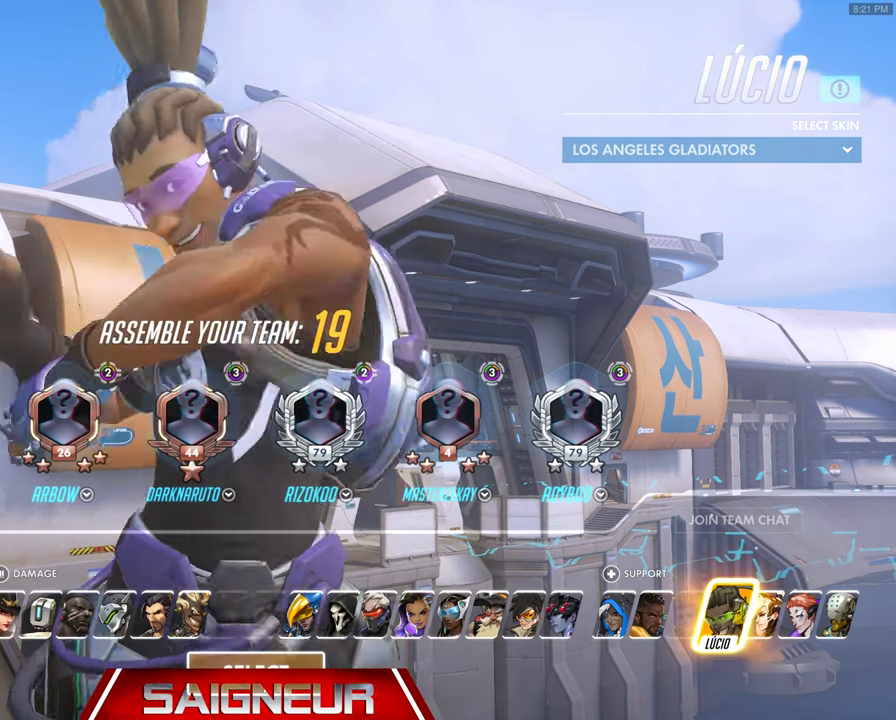
{"keys": [], "mouse": ["left"], "events": []}
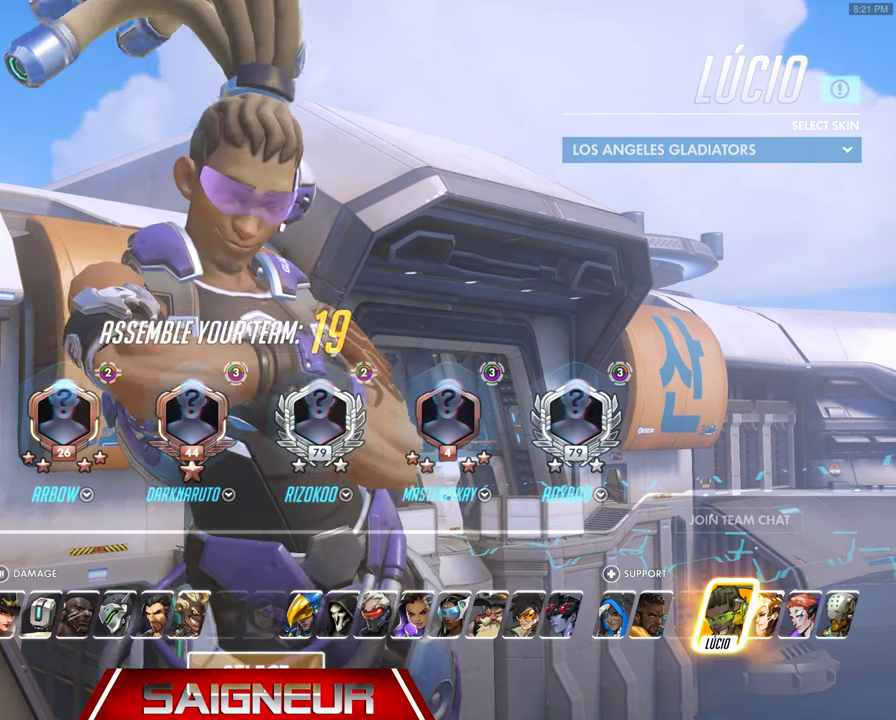
{"keys": ["w"], "mouse": [], "events": [[367, "mouse_left", "up"], [433, "w", "down"]]}
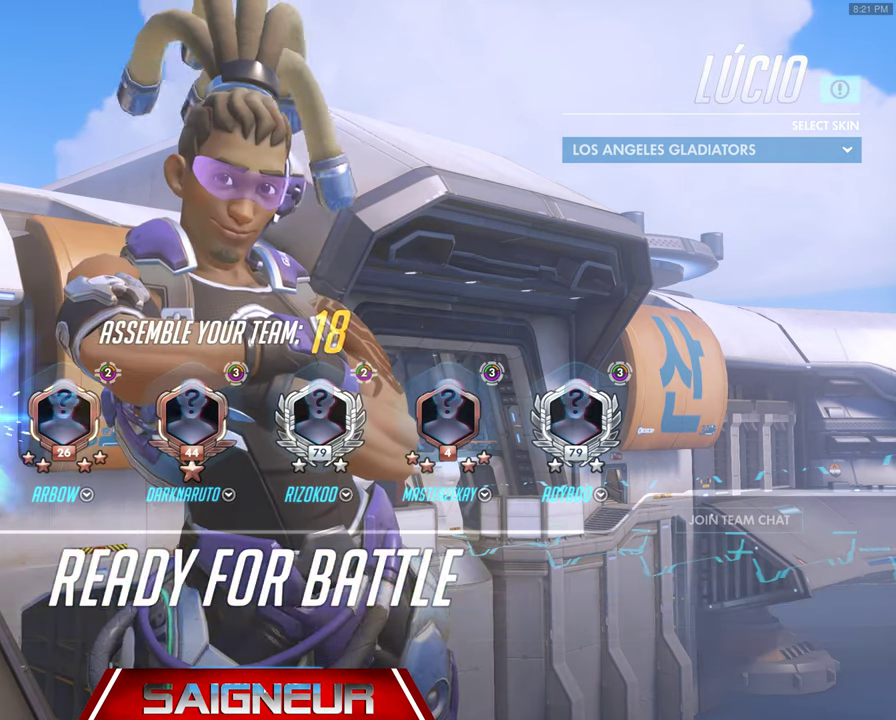
{"keys": ["tab", "w"], "mouse": [], "events": [[133, "tab", "down"]]}
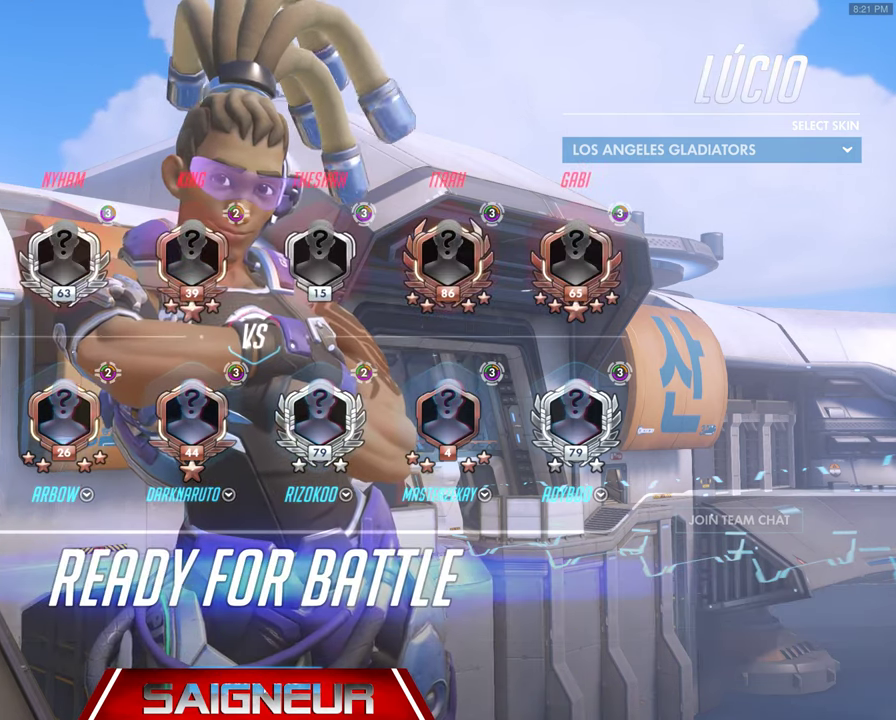
{"keys": ["tab", "w"], "mouse": [], "events": [[300, "tab", "up"], [433, "tab", "down"]]}
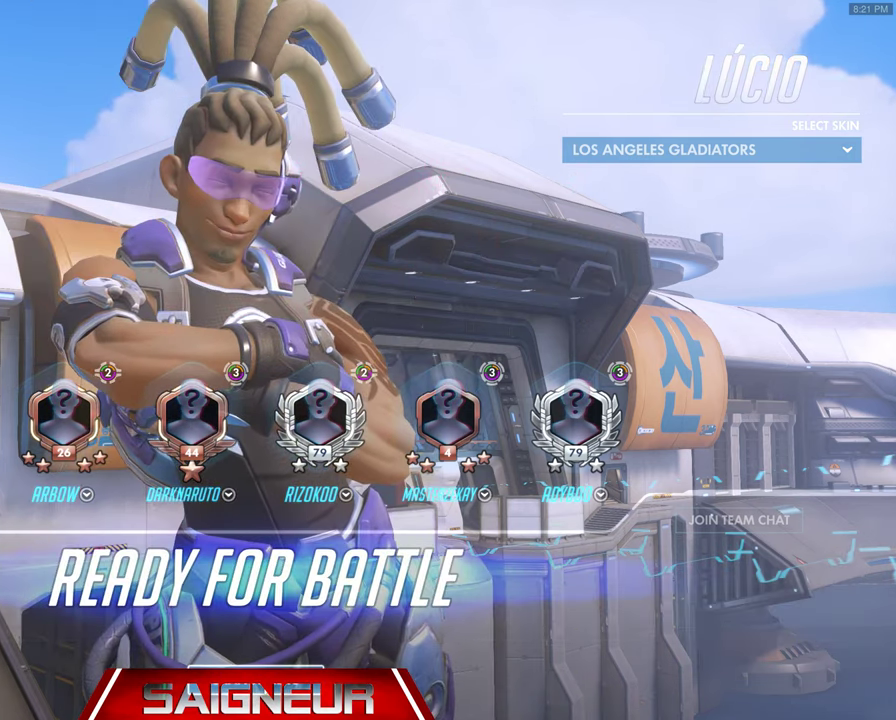
{"keys": ["tab", "w"], "mouse": [], "events": []}
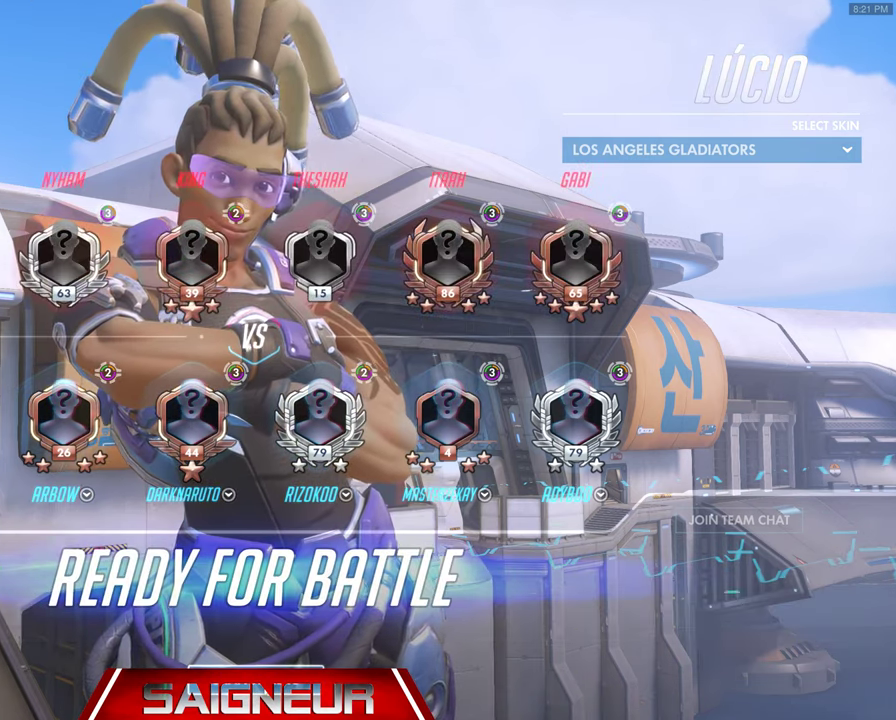
{"keys": ["tab", "w"], "mouse": [], "events": []}
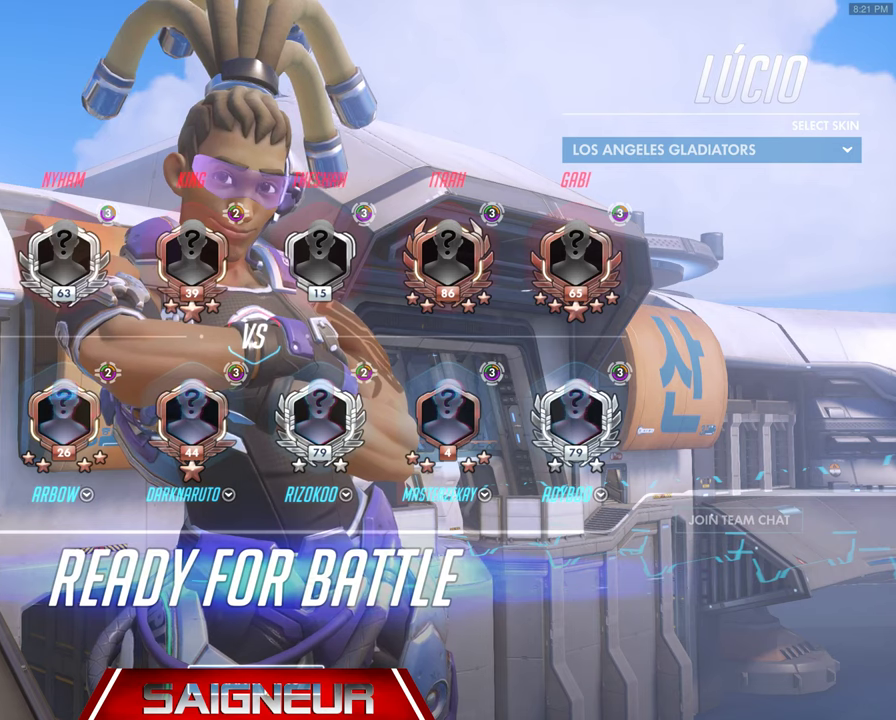
{"keys": ["tab", "w"], "mouse": [], "events": []}
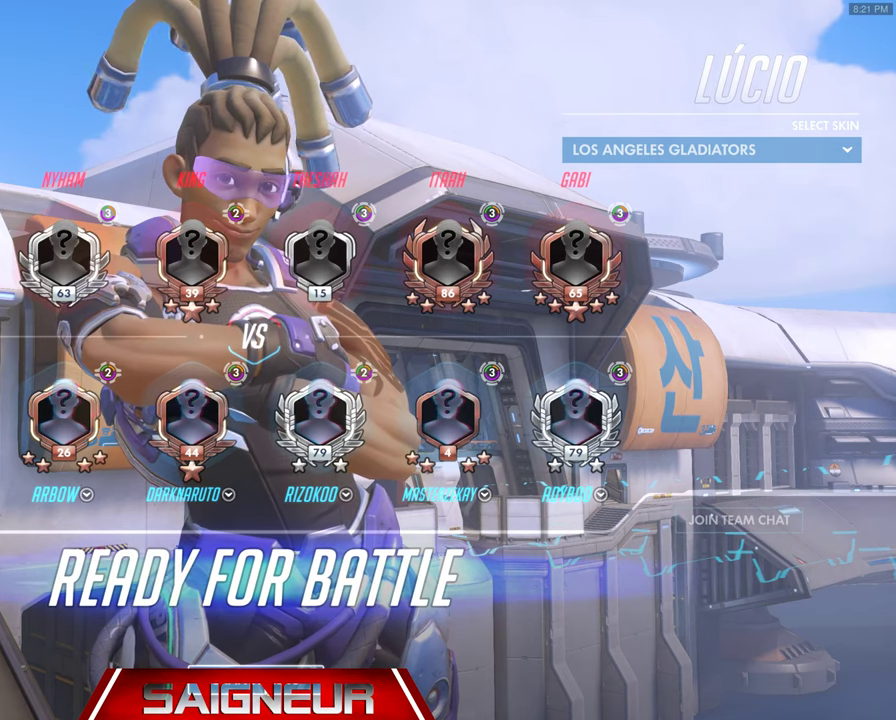
{"keys": ["tab", "w"], "mouse": [], "events": []}
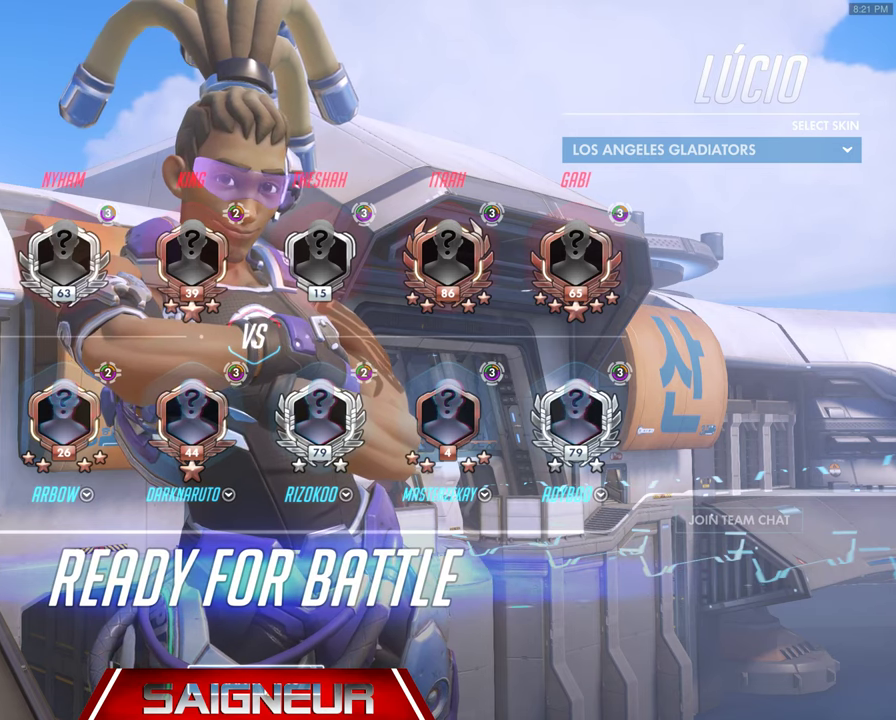
{"keys": ["w"], "mouse": [], "events": [[500, "tab", "up"]]}
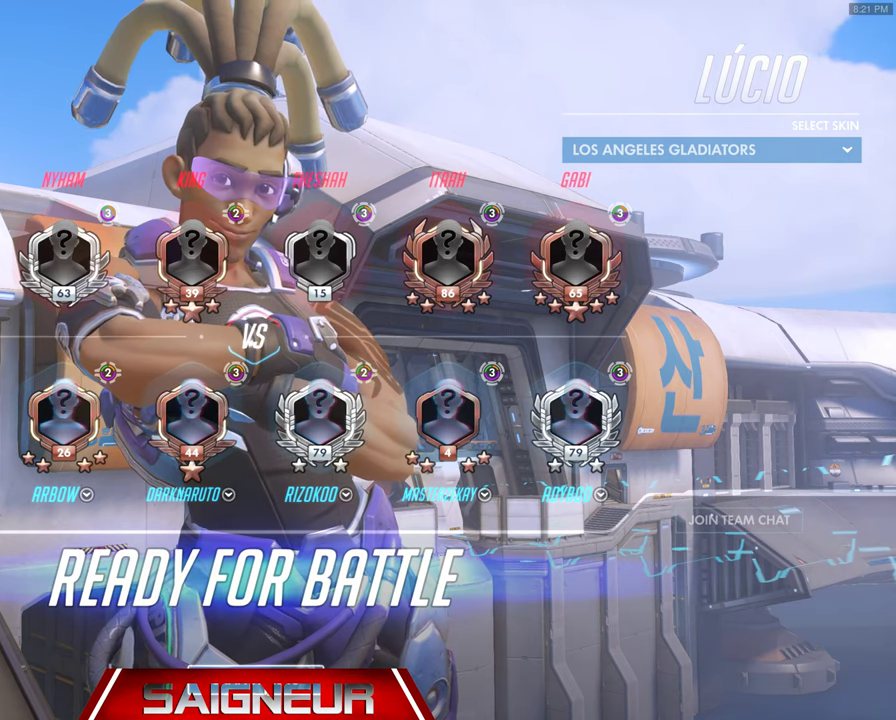
{"keys": ["w"], "mouse": [], "events": []}
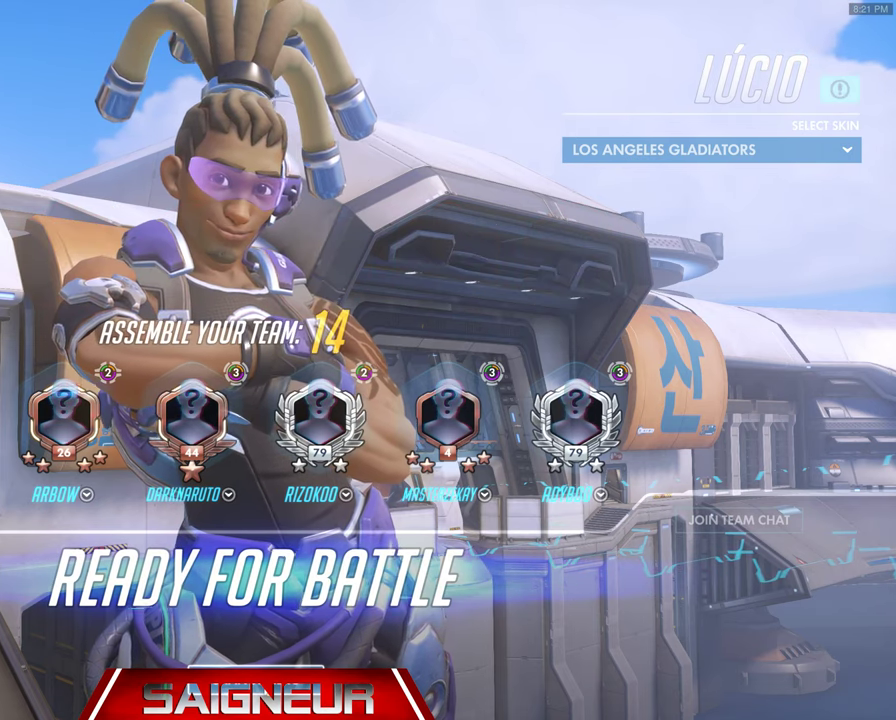
{"keys": ["w"], "mouse": [], "events": []}
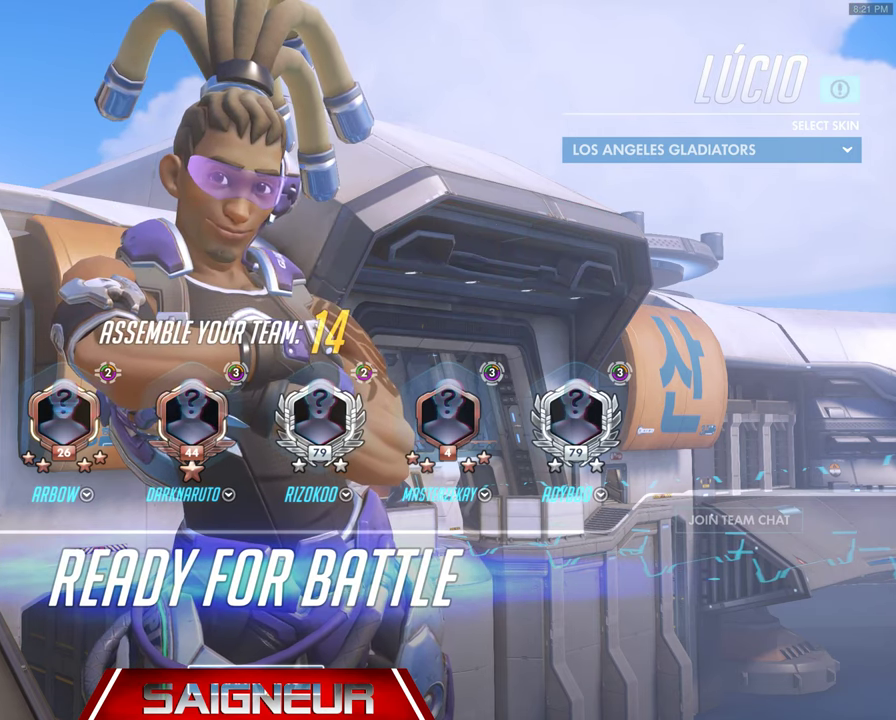
{"keys": ["w"], "mouse": [], "events": []}
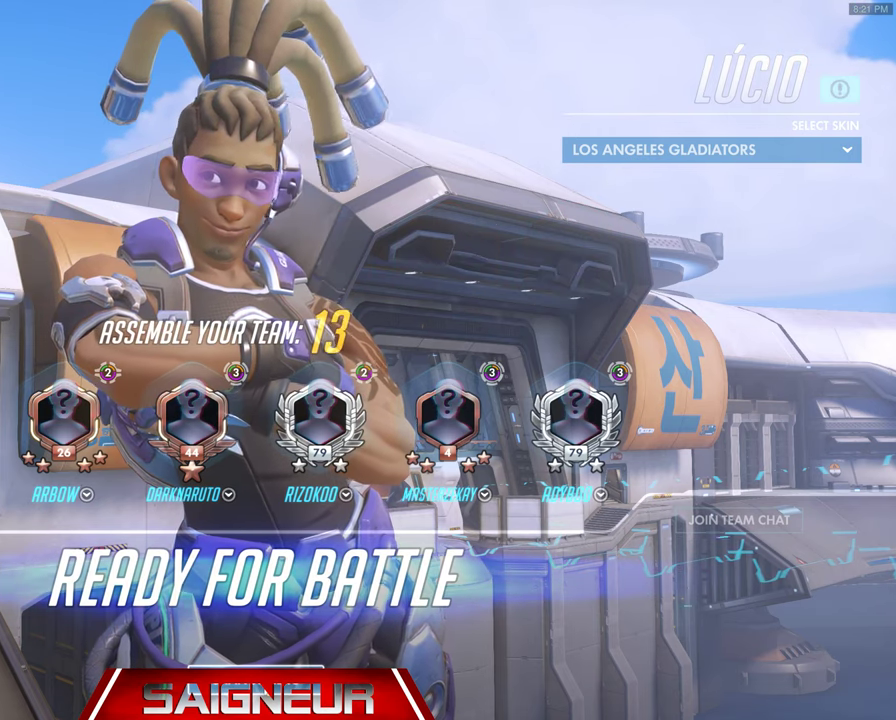
{"keys": ["w"], "mouse": [], "events": []}
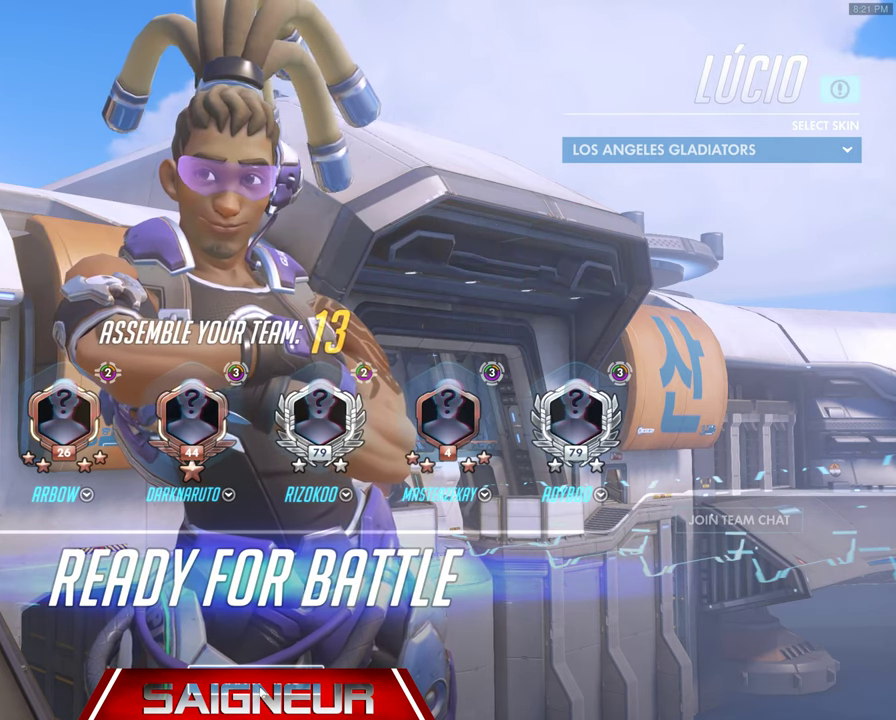
{"keys": ["w"], "mouse": [], "events": []}
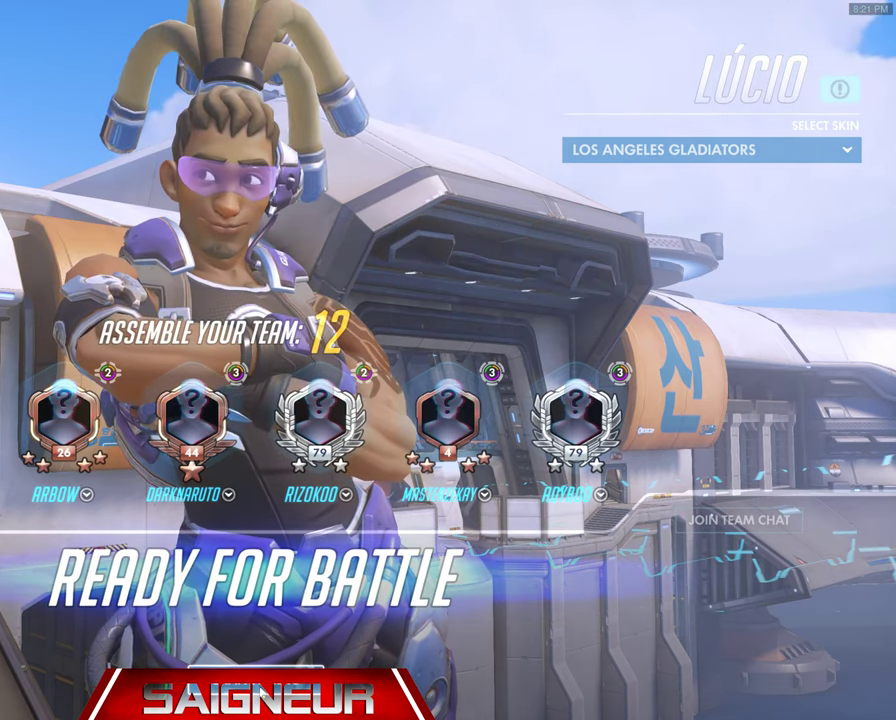
{"keys": ["w"], "mouse": [], "events": []}
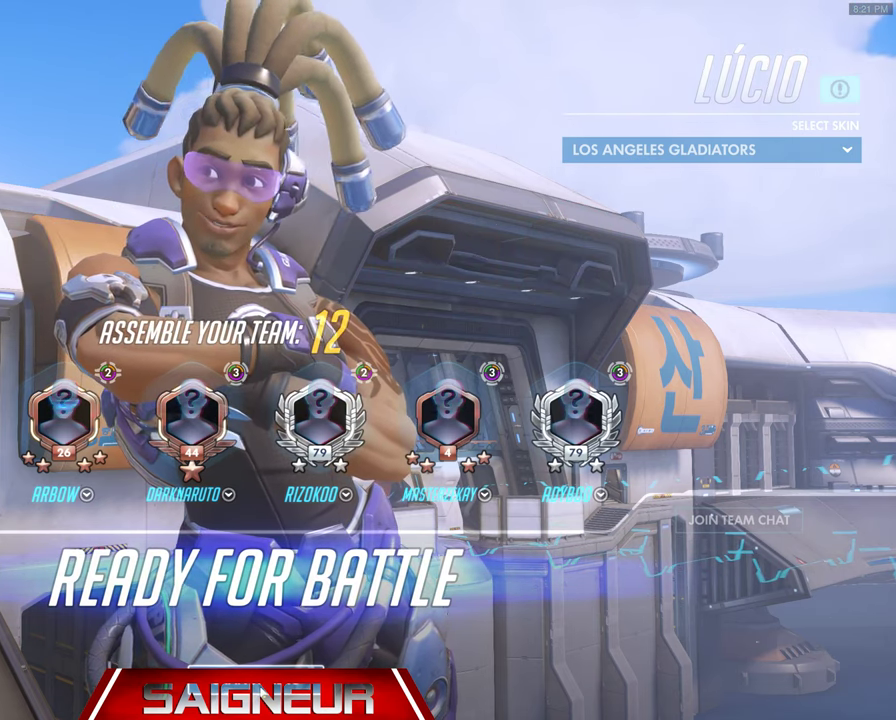
{"keys": ["w"], "mouse": [], "events": []}
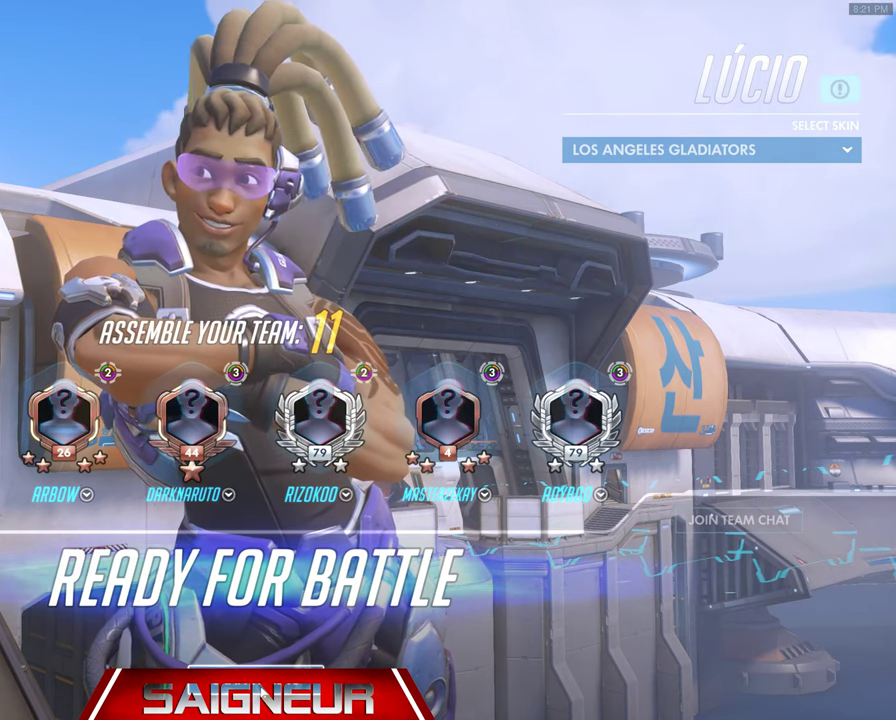
{"keys": ["w"], "mouse": [], "events": []}
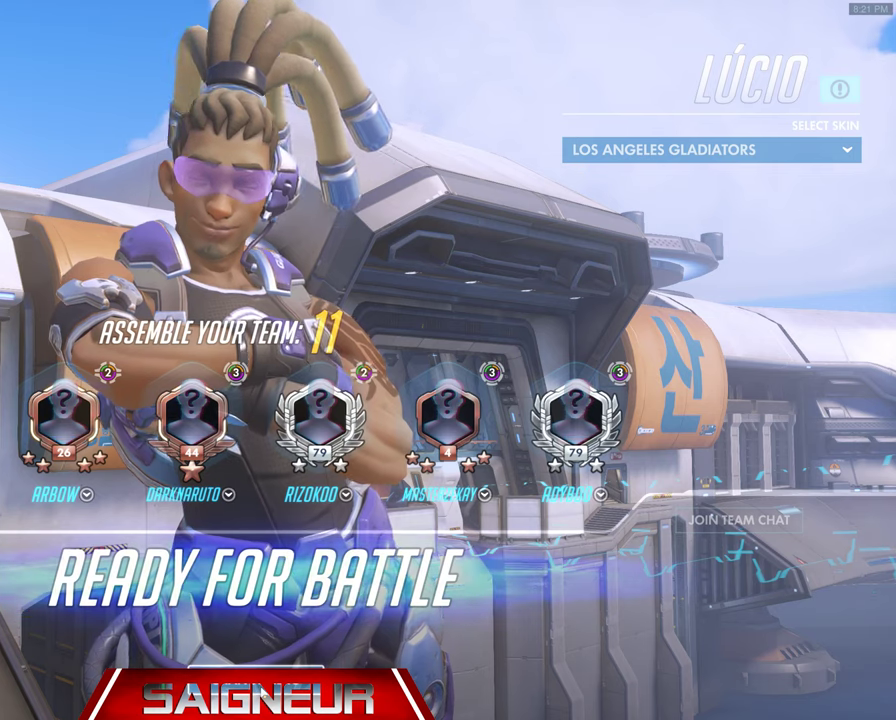
{"keys": ["w"], "mouse": [], "events": []}
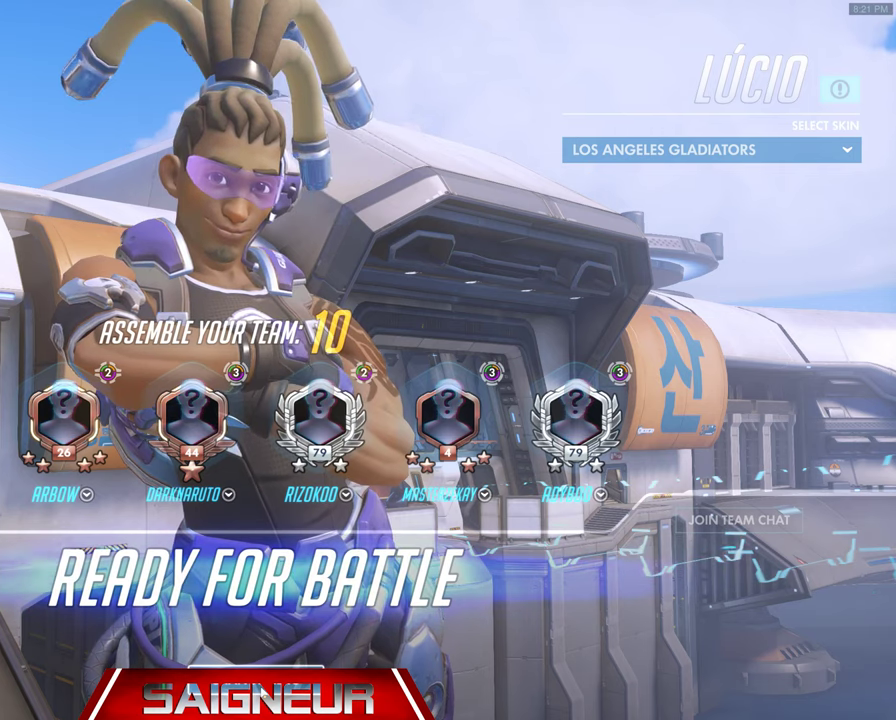
{"keys": ["tab", "w"], "mouse": [], "events": [[166, "tab", "down"]]}
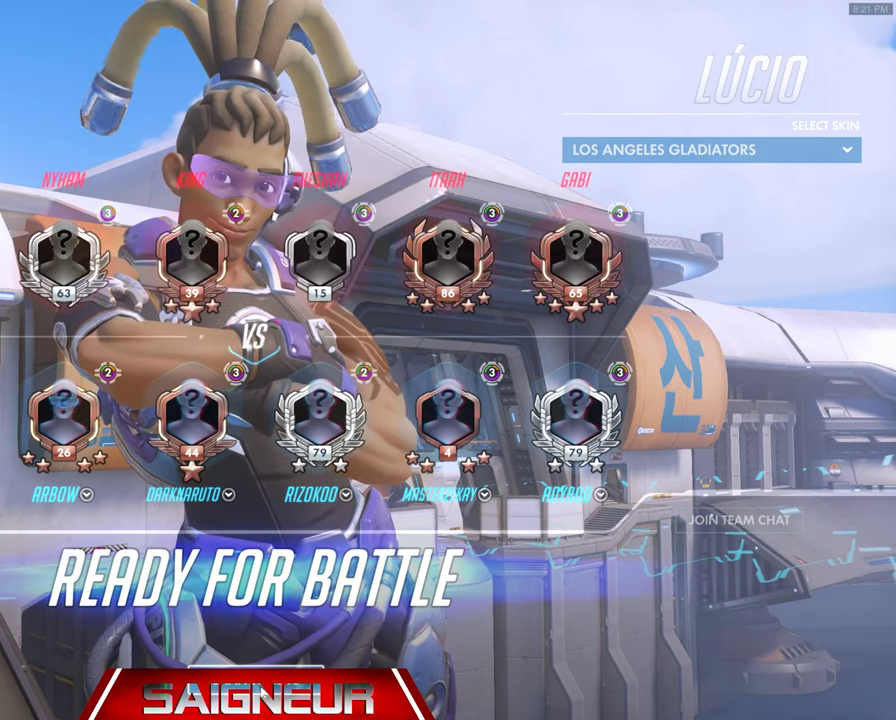
{"keys": ["tab", "w"], "mouse": [], "events": []}
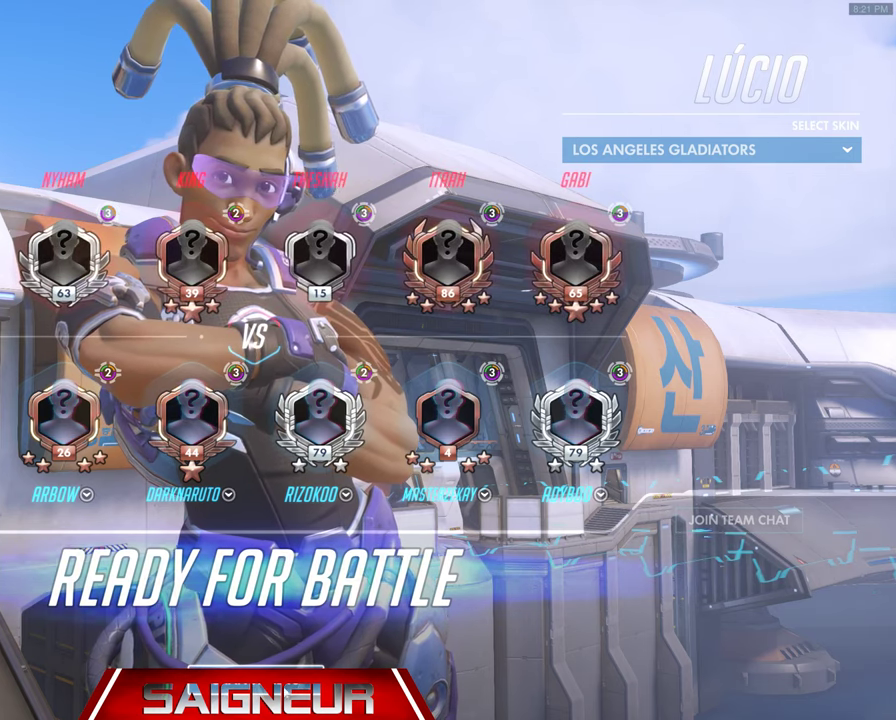
{"keys": ["tab", "w"], "mouse": [], "events": []}
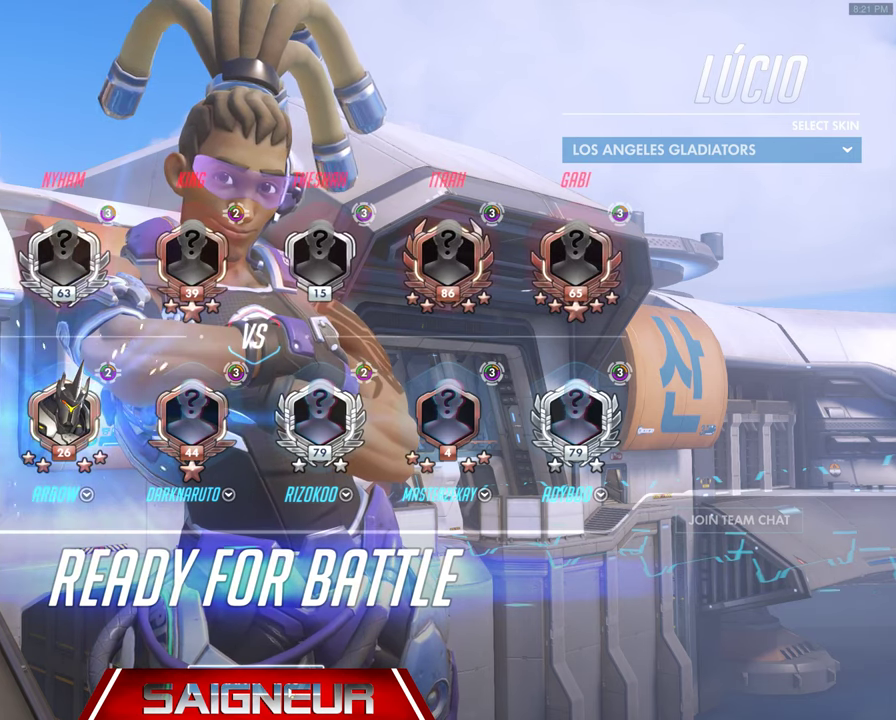
{"keys": ["tab", "w"], "mouse": [], "events": []}
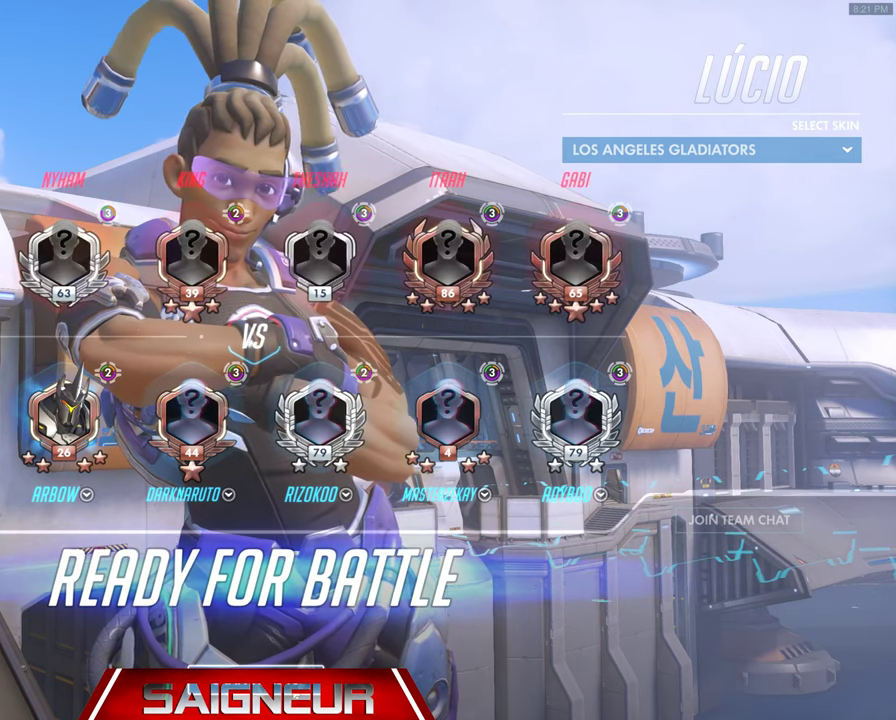
{"keys": ["tab", "w"], "mouse": [], "events": []}